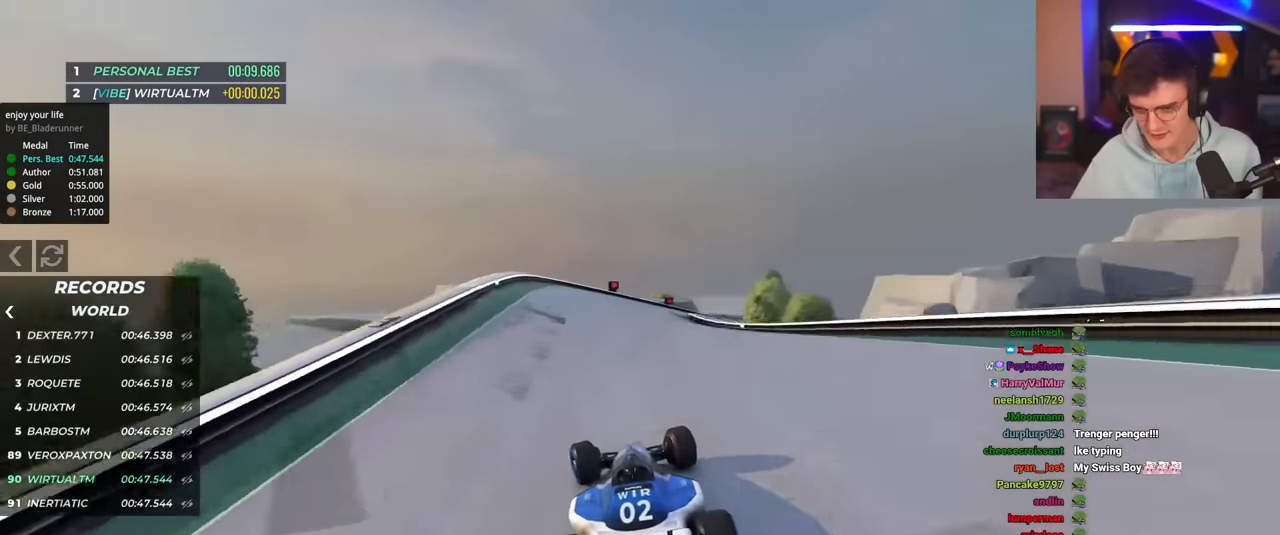
Gameplay with keyboard; each line is a JSON object with the keys held at the frame after it. "events" lists presses ("down") and releases ("up") of "brake", "down", "left", "right" and "up" between this image and that frame as [ms after this image, input, new state], when the widget could be followed in between. No other keys are recorded. Mouse input is not recorded. Key names are as the overlay labels them; some are game actions (e.g. jump) rather than physical keys.
{"keys": ["right", "up"], "events": [[33, "right", "down"], [367, "right", "up"], [400, "right", "down"]]}
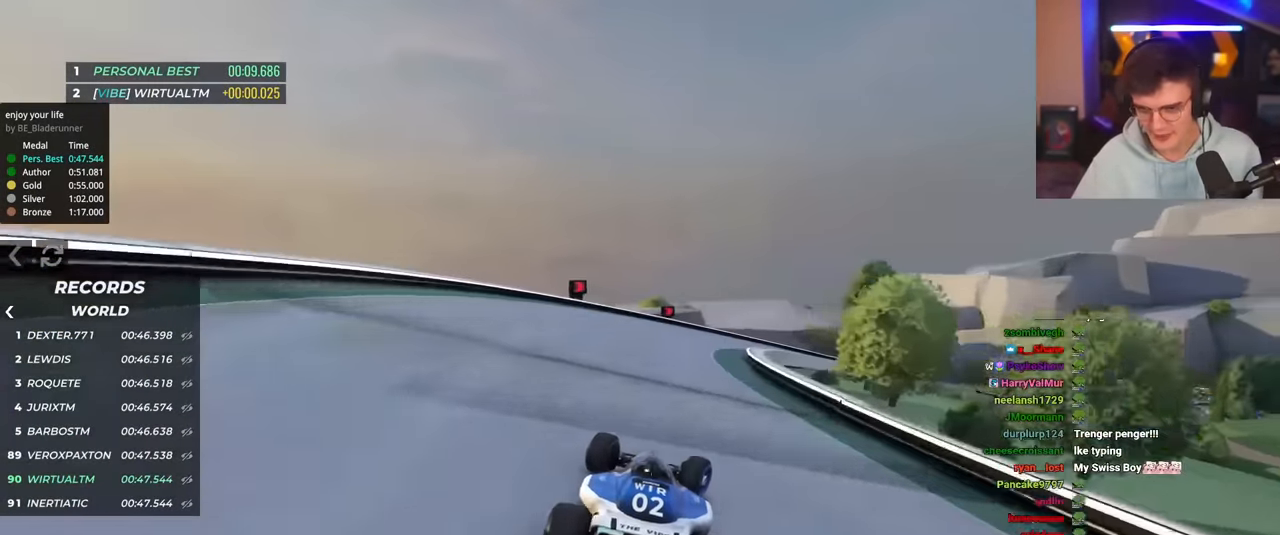
{"keys": ["right"], "events": [[434, "up", "up"]]}
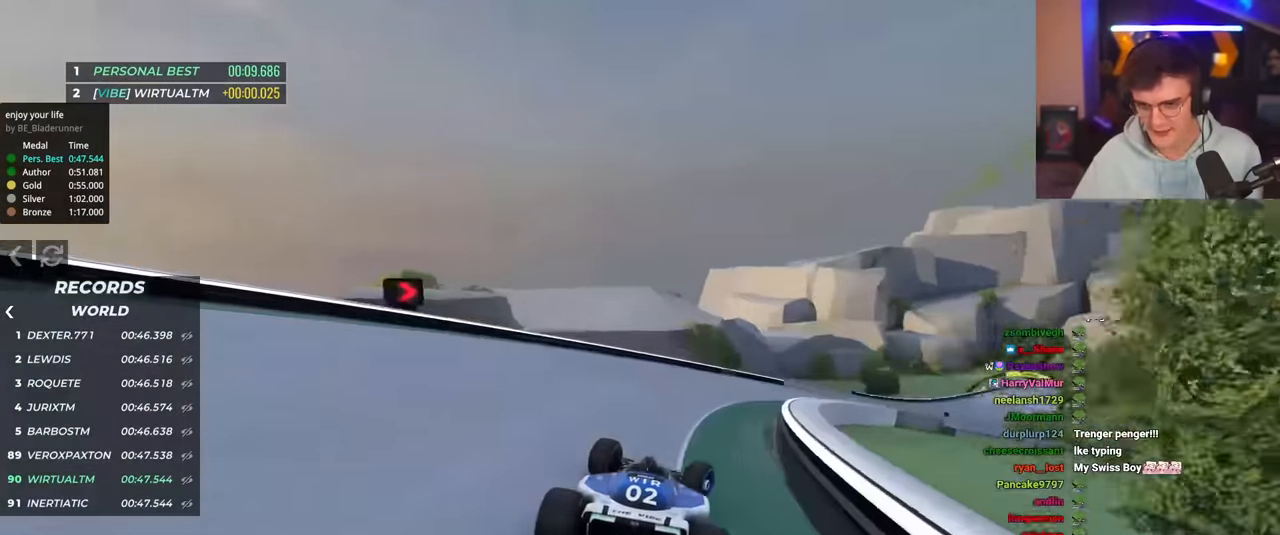
{"keys": ["right", "up"], "events": [[16, "up", "down"]]}
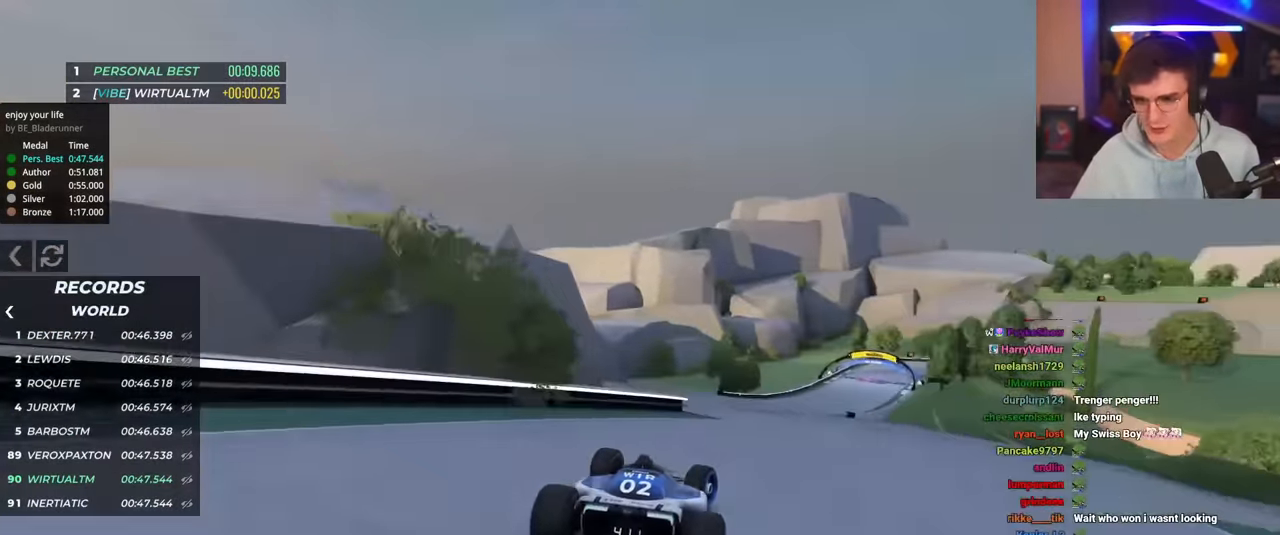
{"keys": ["up"], "events": [[267, "right", "up"]]}
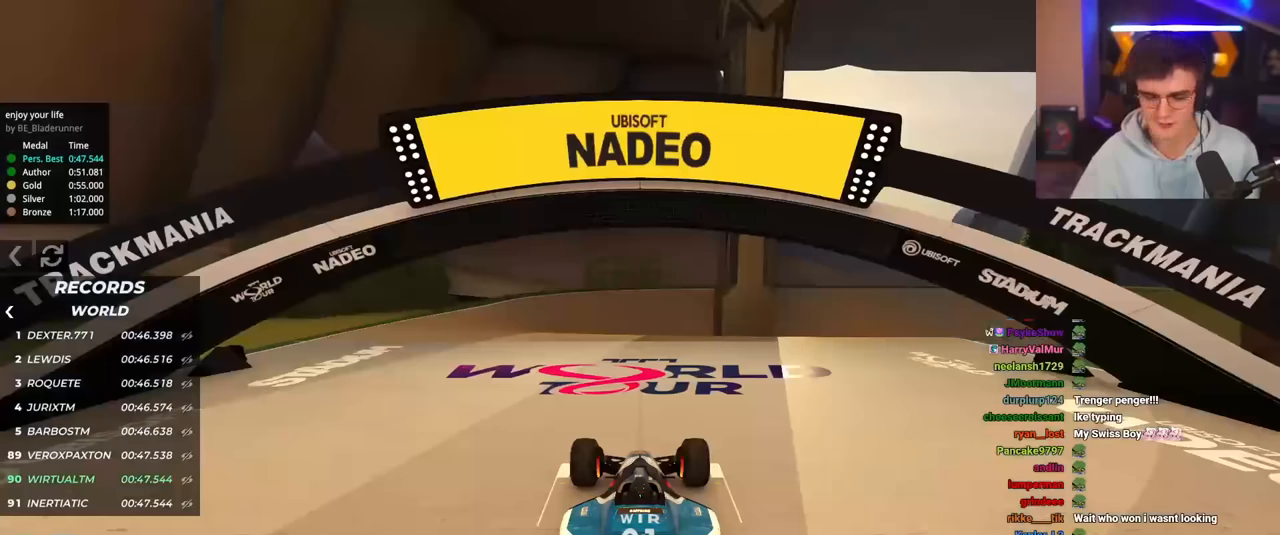
{"keys": ["up"], "events": []}
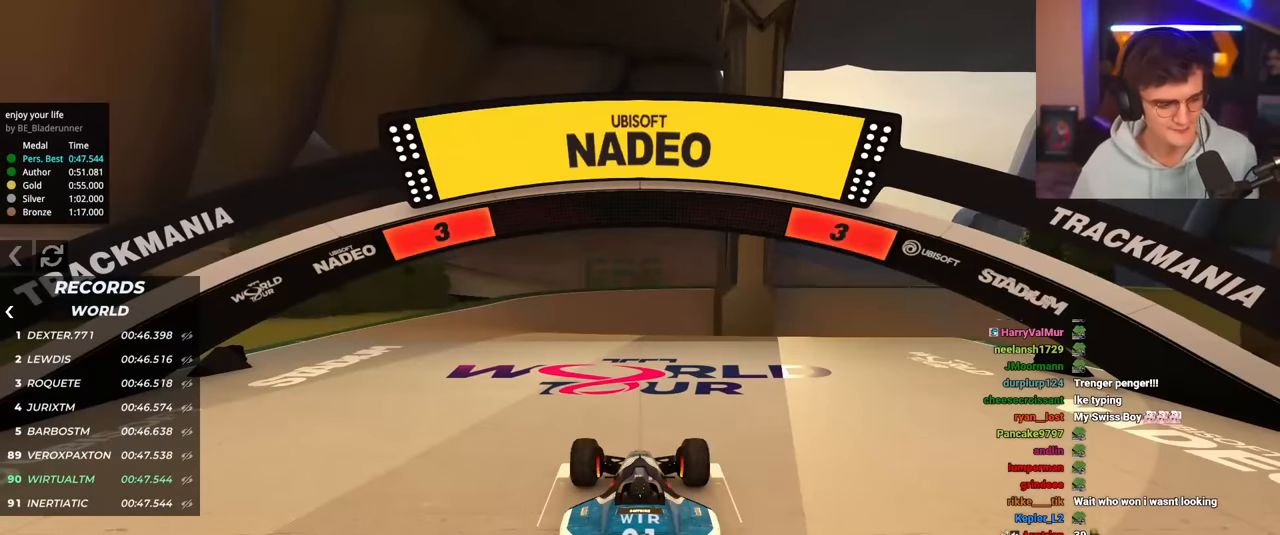
{"keys": ["up"], "events": []}
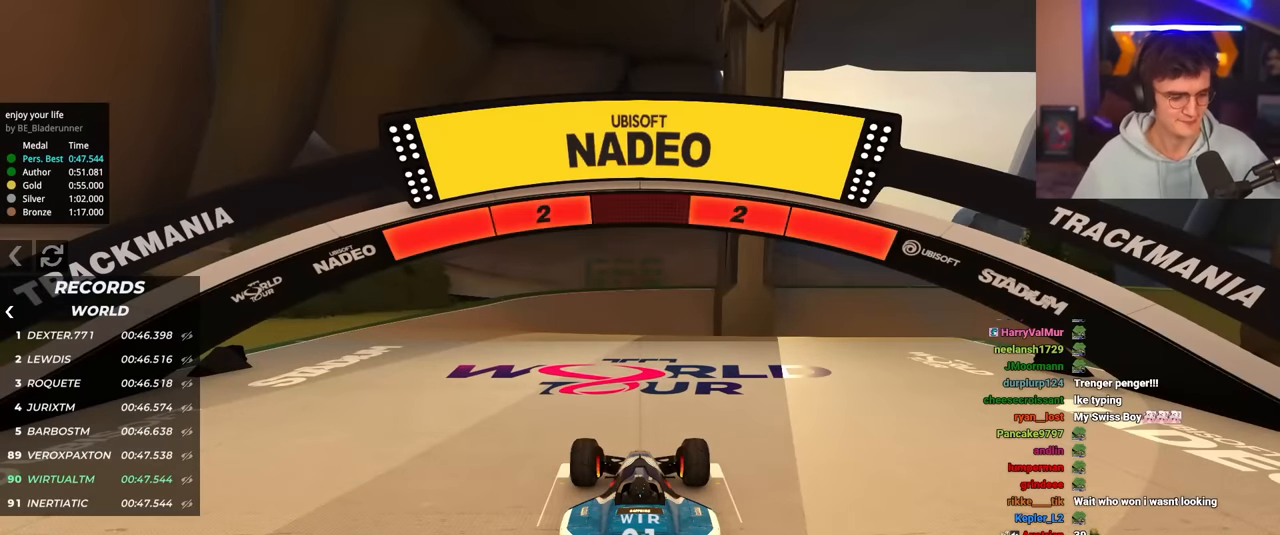
{"keys": ["up"], "events": []}
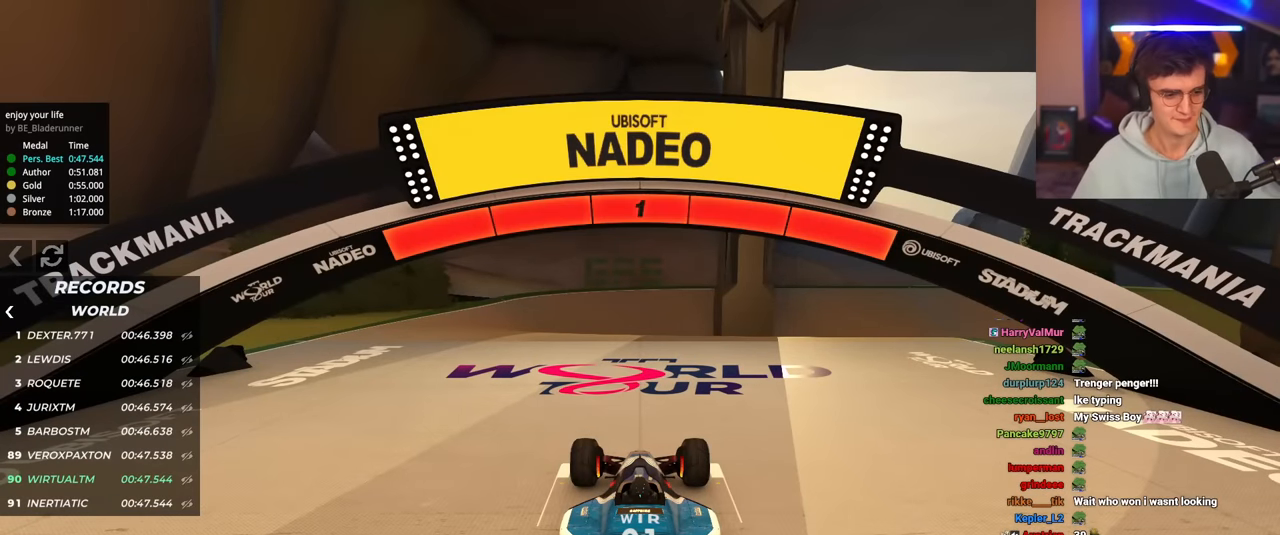
{"keys": ["up"], "events": []}
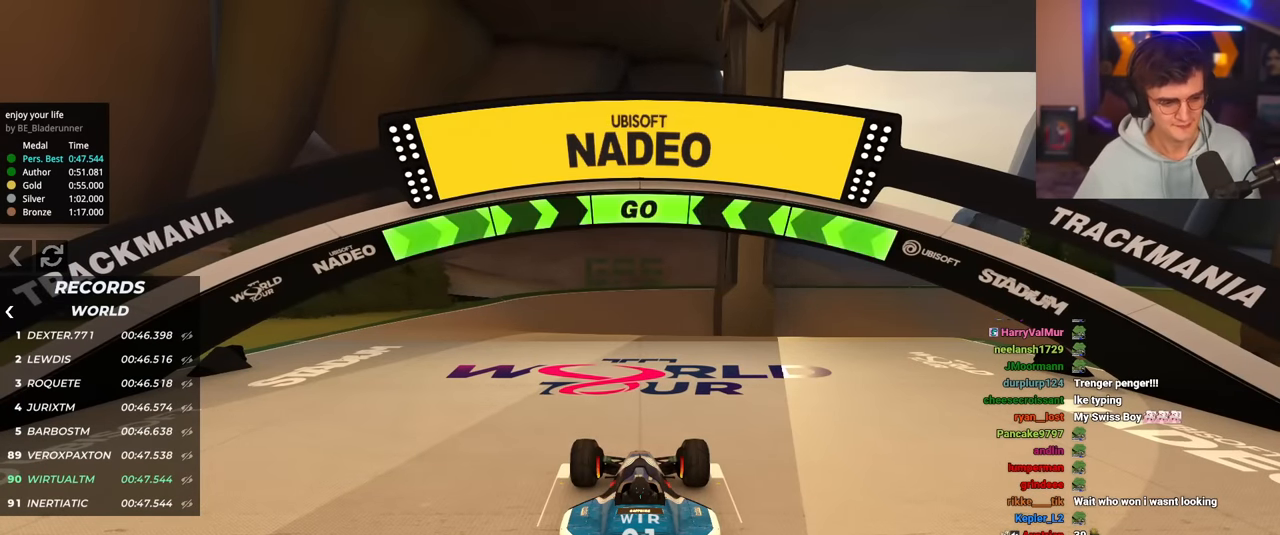
{"keys": ["up"], "events": []}
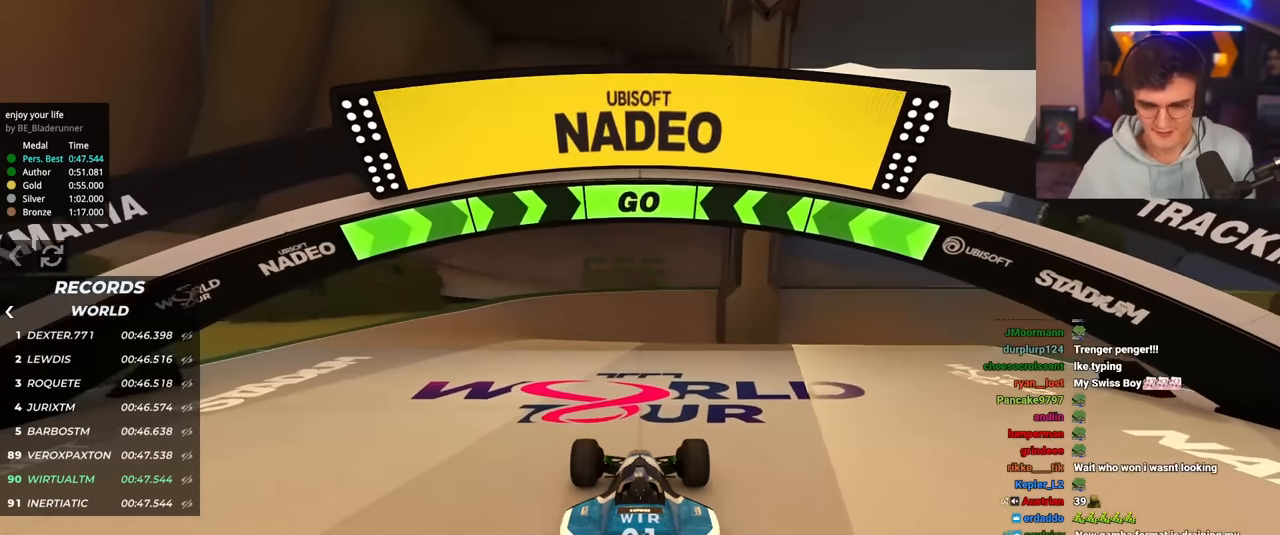
{"keys": ["up"], "events": []}
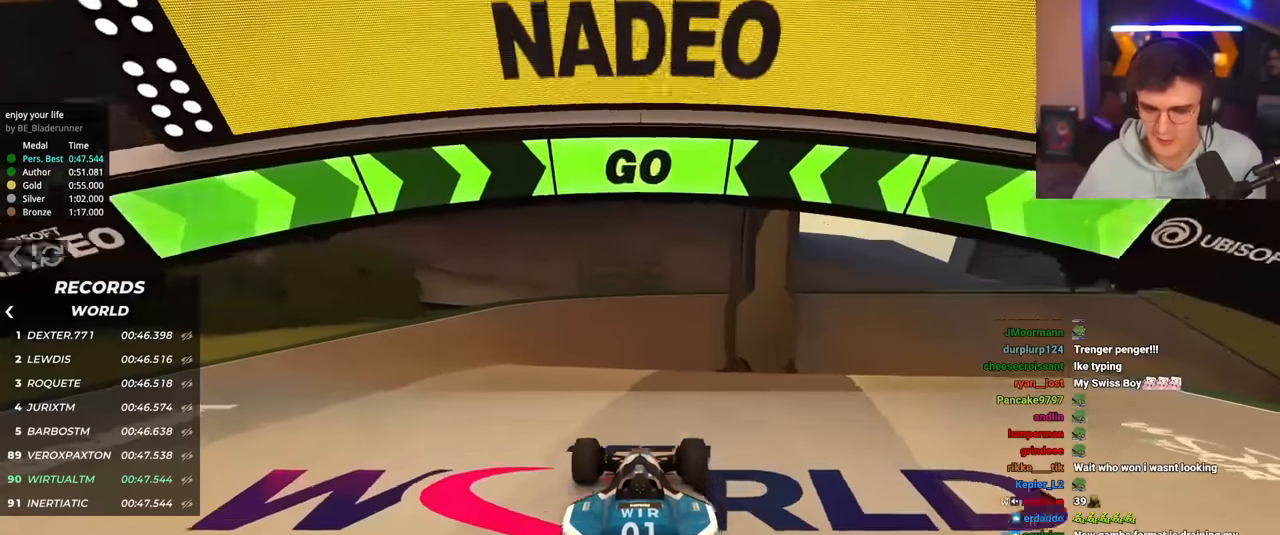
{"keys": ["up"], "events": []}
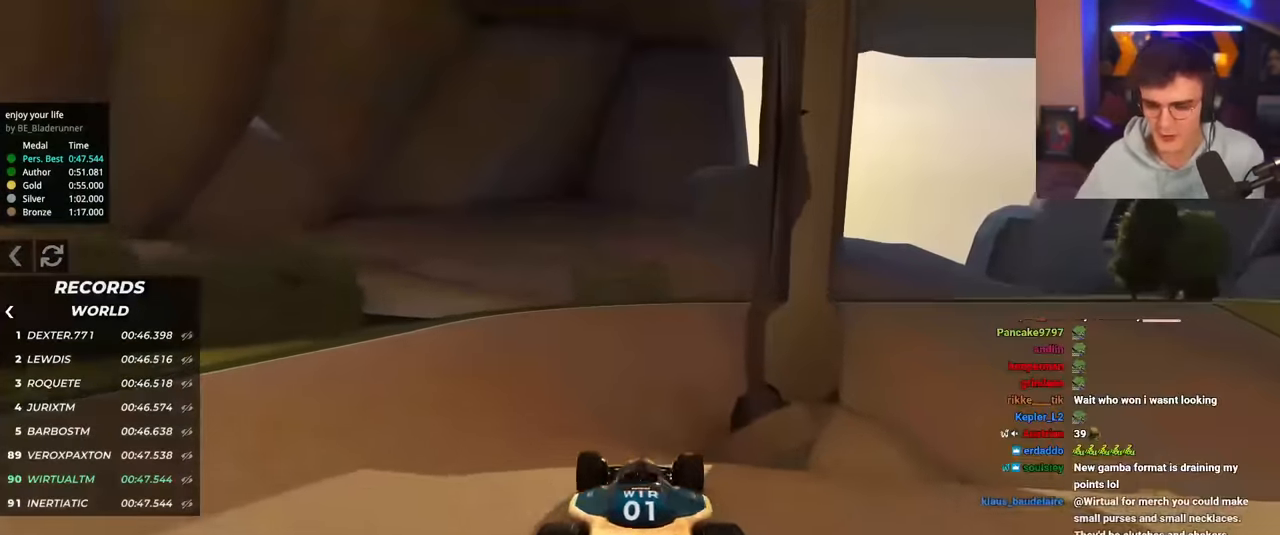
{"keys": ["up"], "events": []}
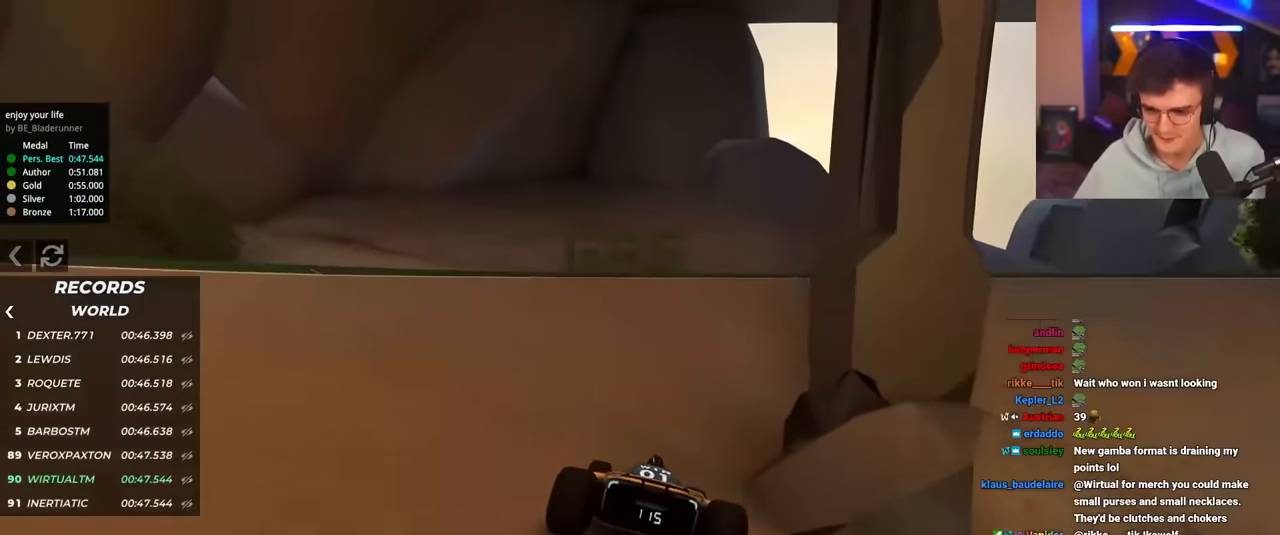
{"keys": ["right", "up"], "events": [[117, "right", "down"]]}
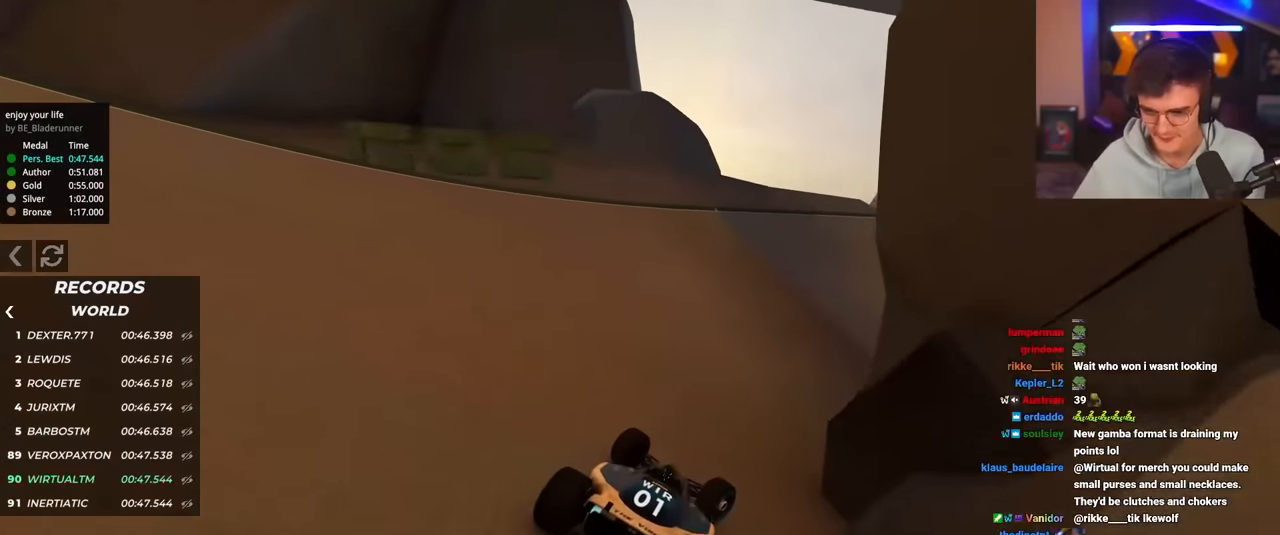
{"keys": ["right", "up"], "events": []}
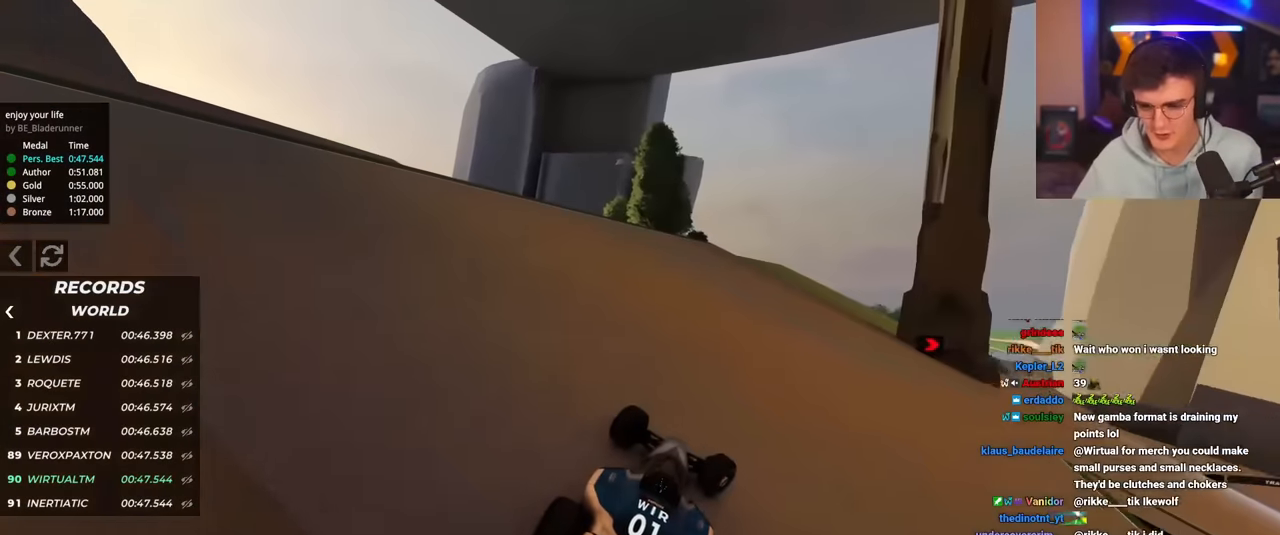
{"keys": ["right", "up"], "events": []}
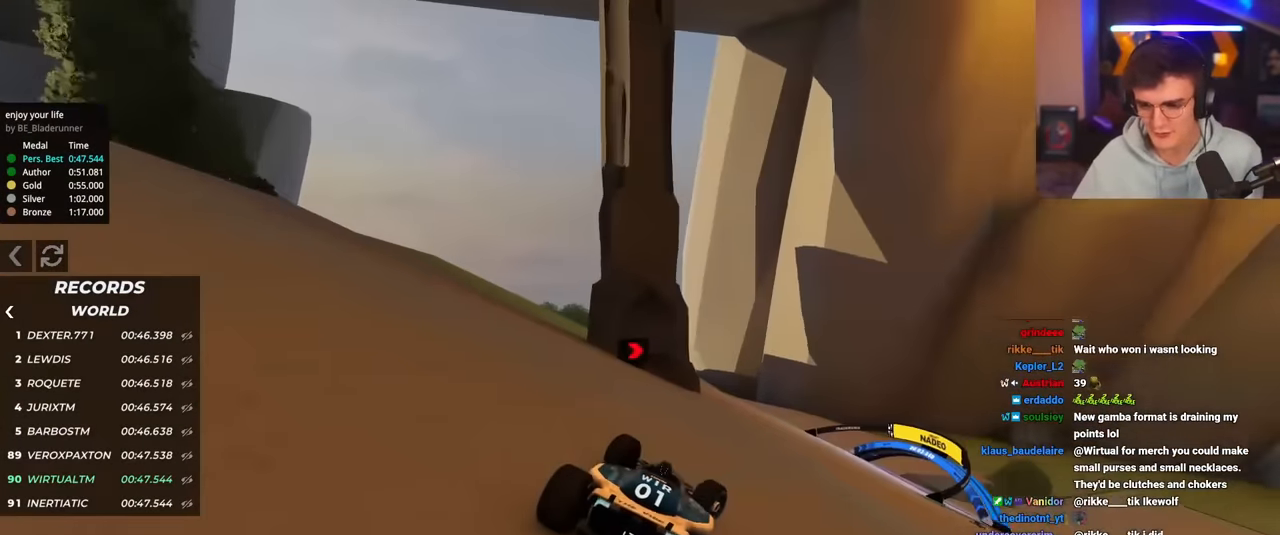
{"keys": ["right", "up"], "events": [[17, "right", "up"], [150, "right", "down"], [251, "right", "up"], [434, "right", "down"]]}
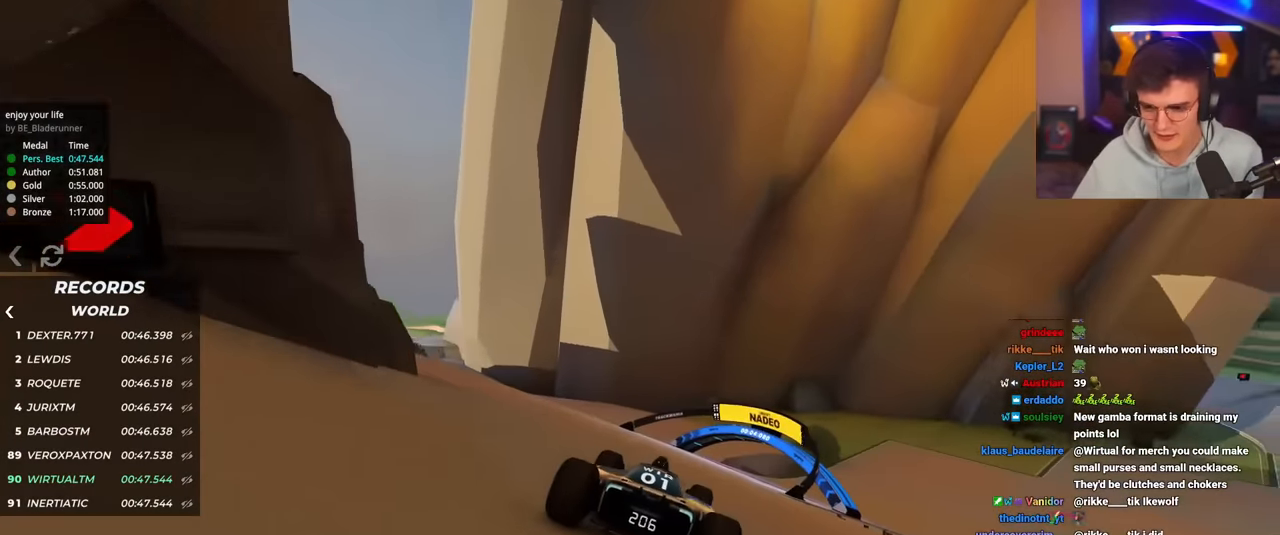
{"keys": ["right", "up"], "events": [[83, "right", "up"], [167, "right", "down"]]}
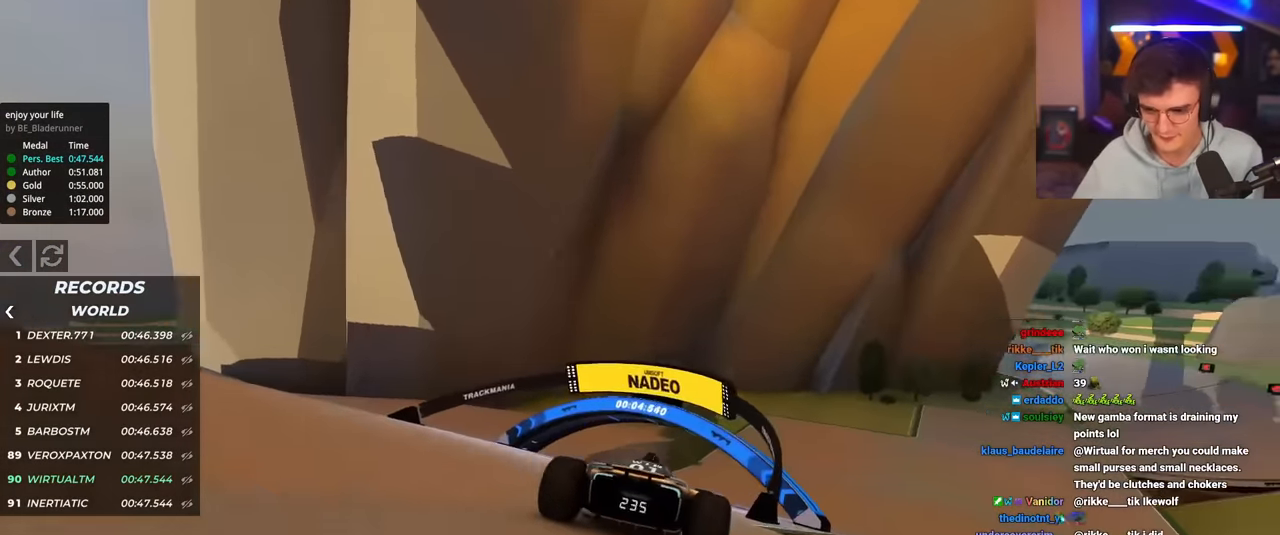
{"keys": ["right", "up"], "events": []}
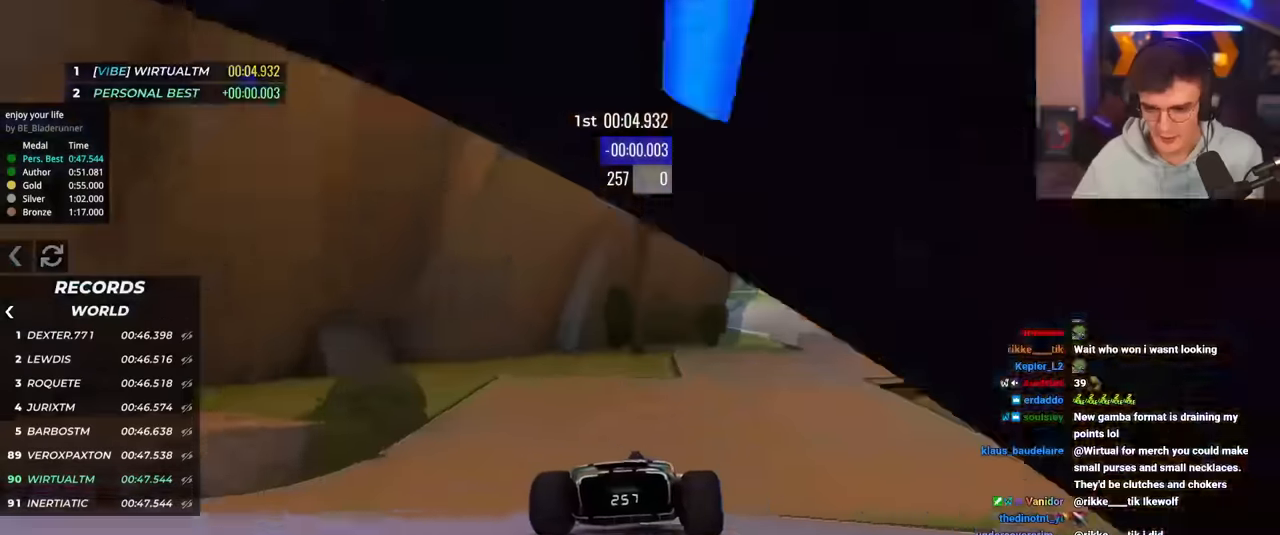
{"keys": ["up"], "events": [[367, "right", "up"]]}
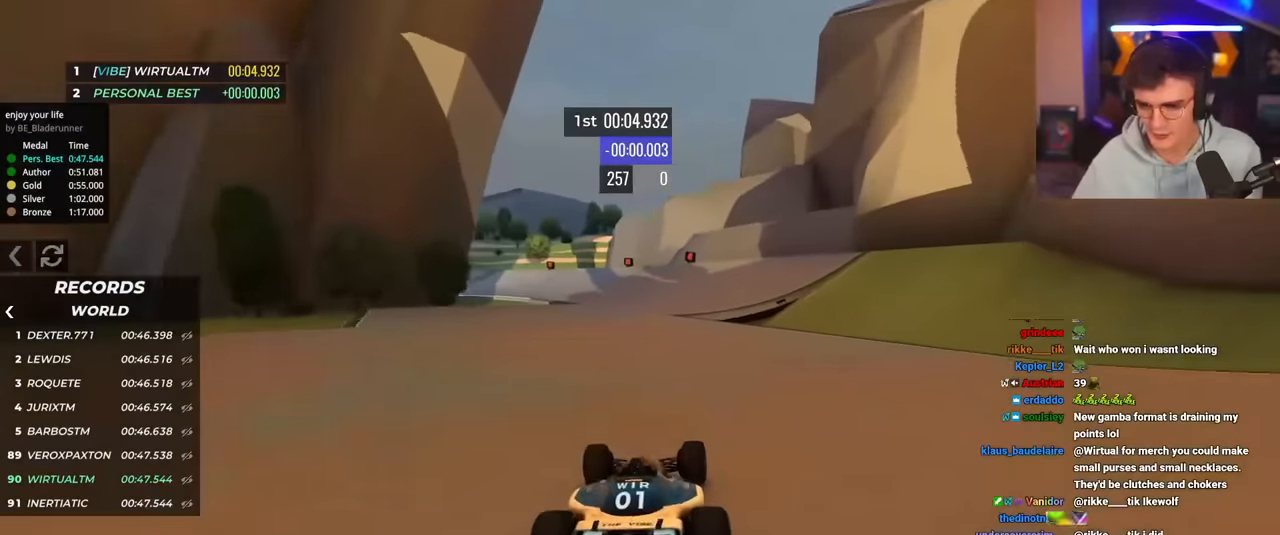
{"keys": ["left", "up"], "events": [[183, "left", "down"]]}
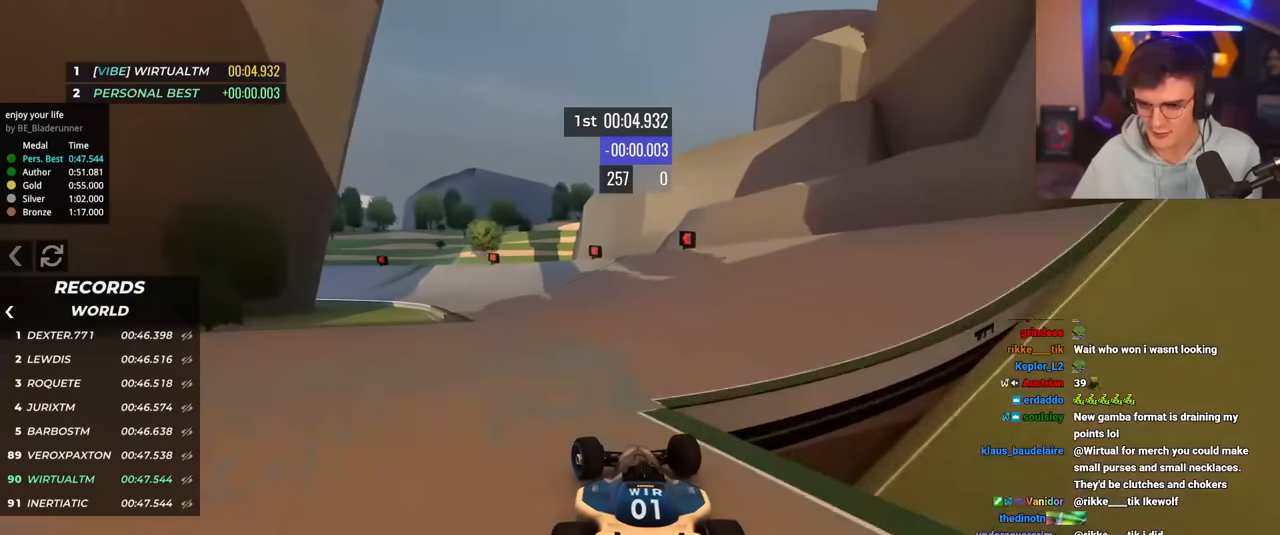
{"keys": ["brake", "left", "up"], "events": [[384, "brake", "down"]]}
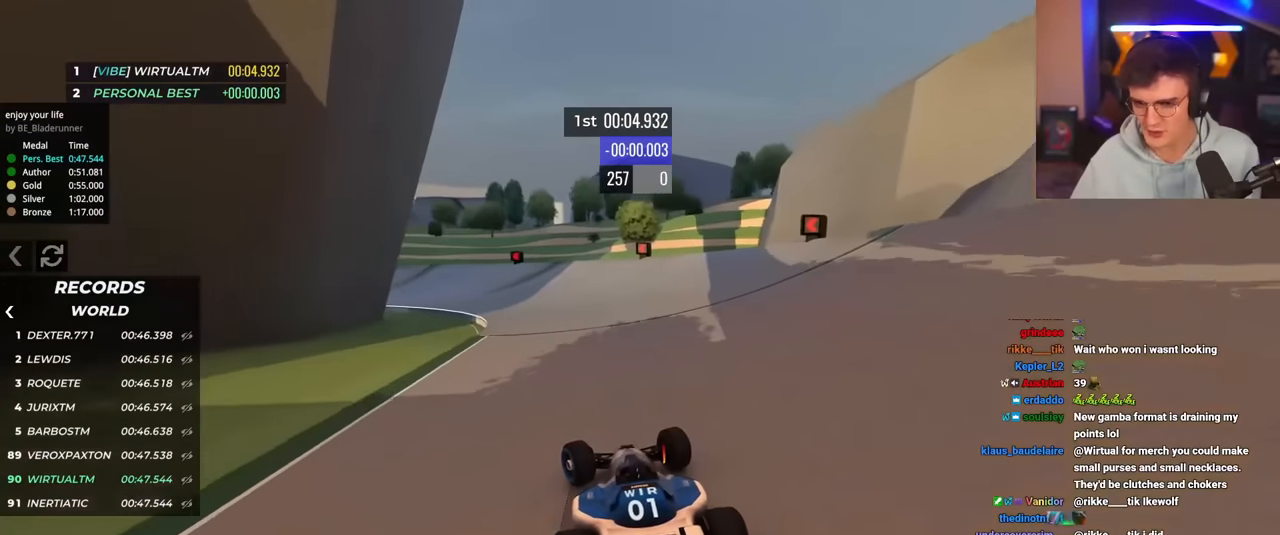
{"keys": ["left", "up"], "events": [[83, "brake", "up"], [367, "brake", "down"], [450, "brake", "up"]]}
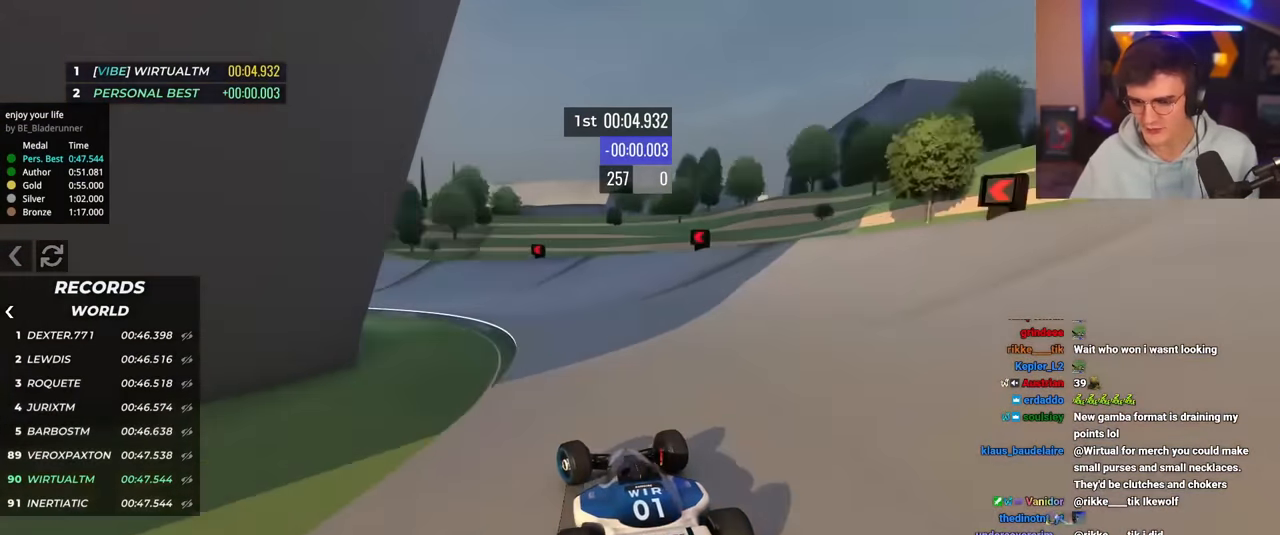
{"keys": ["left", "up"], "events": []}
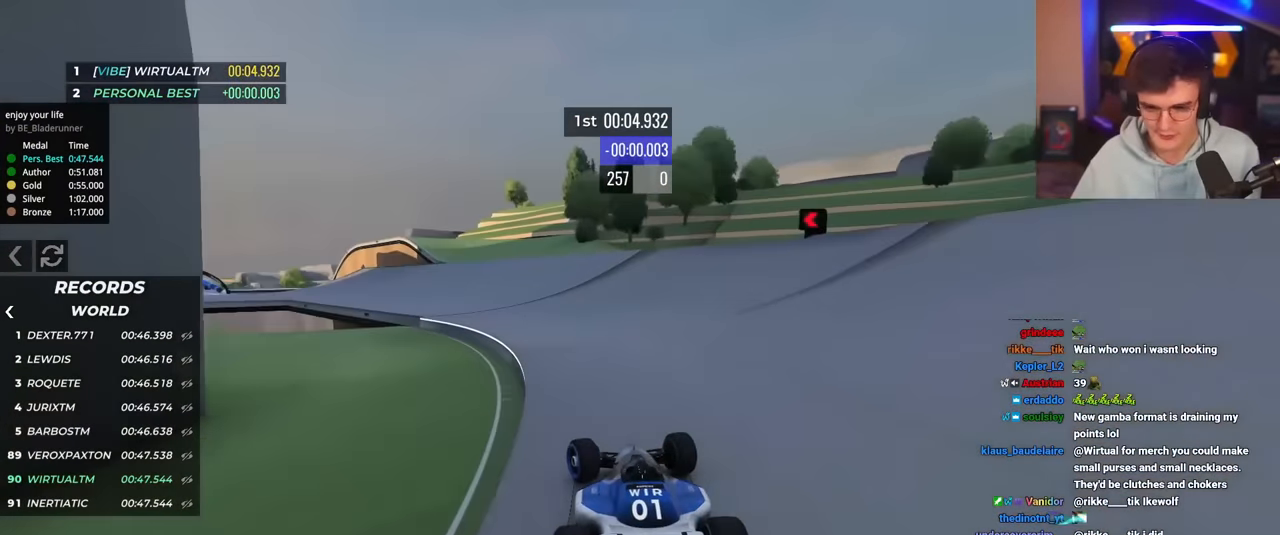
{"keys": ["left", "up"], "events": []}
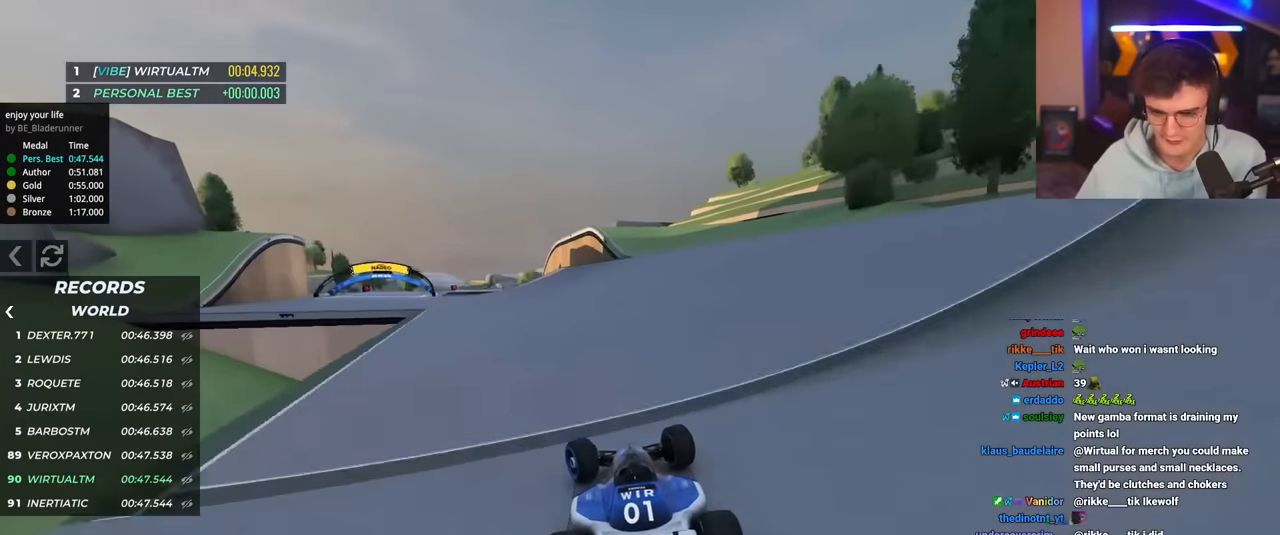
{"keys": ["left", "up"], "events": []}
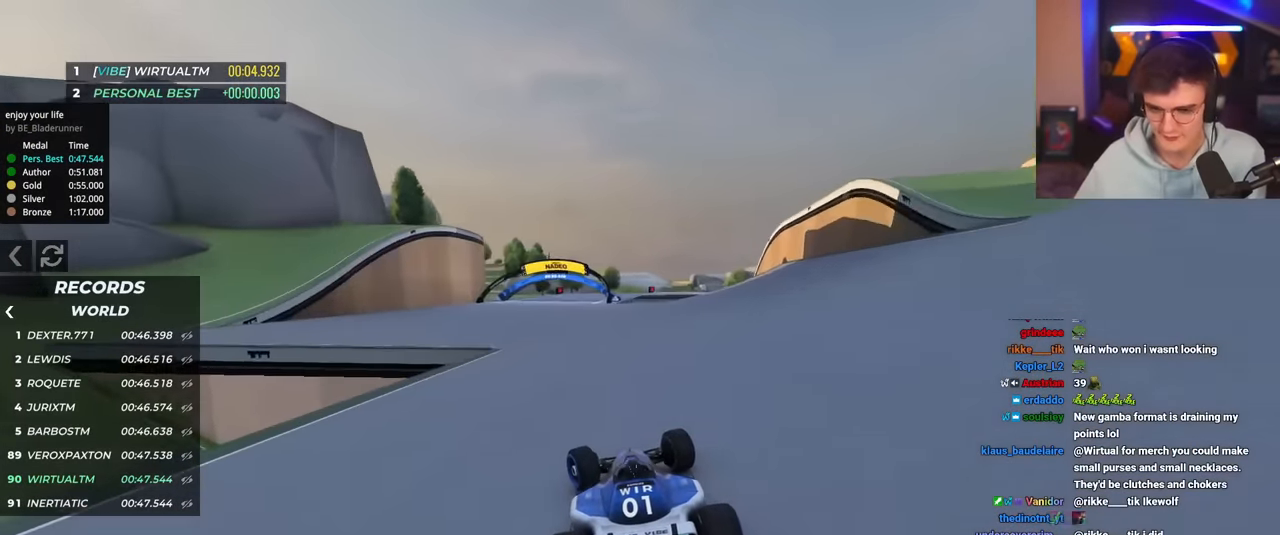
{"keys": ["right", "up"], "events": [[150, "left", "up"], [283, "right", "down"]]}
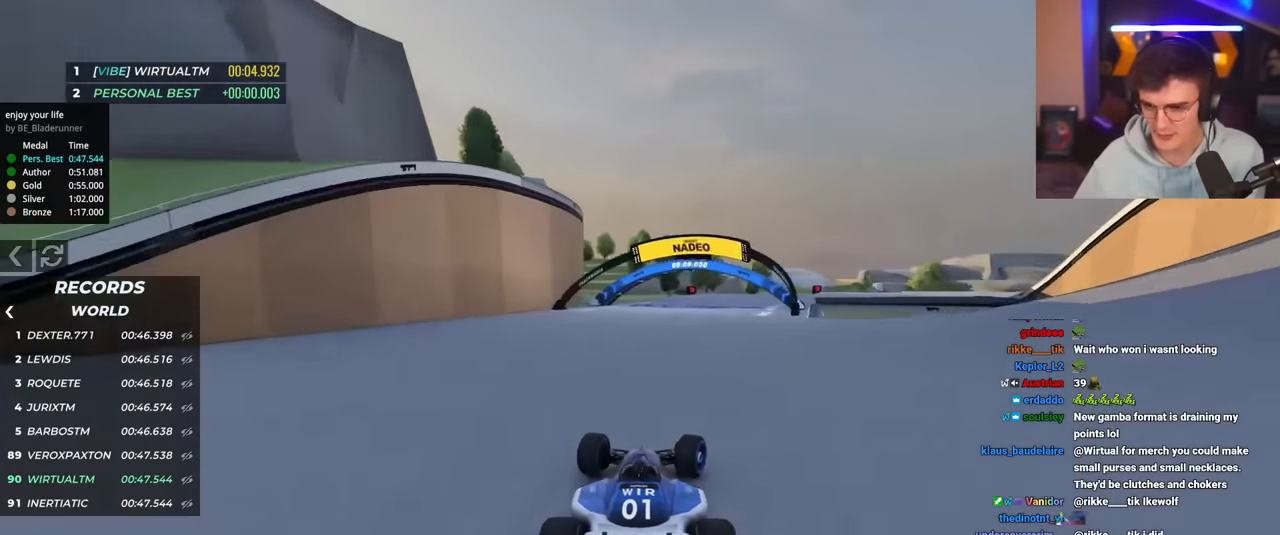
{"keys": ["right", "up"], "events": []}
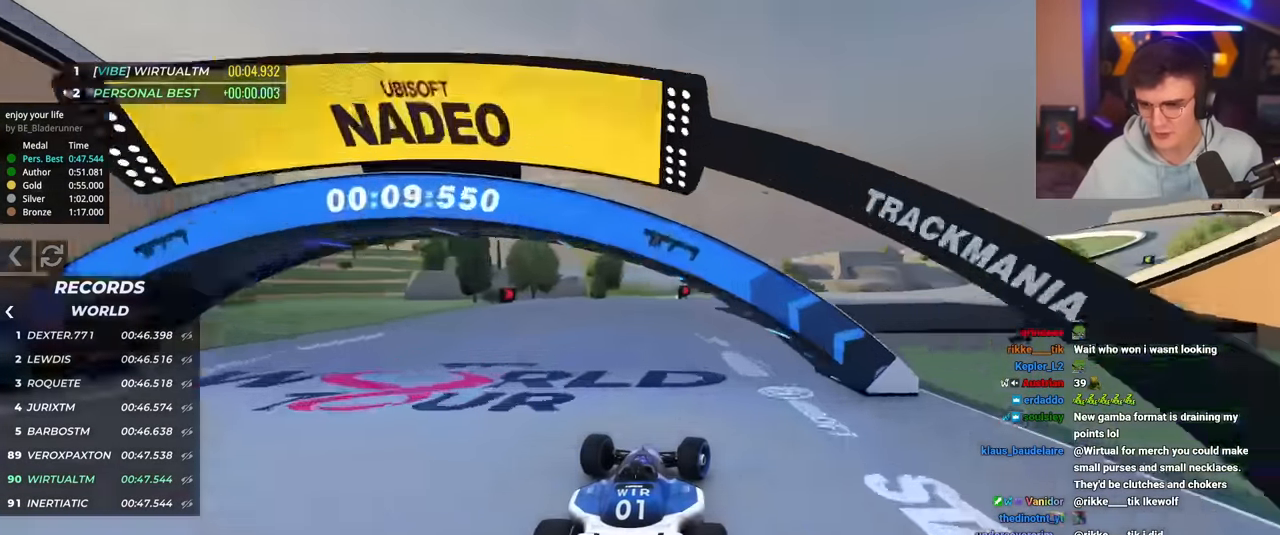
{"keys": ["right", "up"], "events": []}
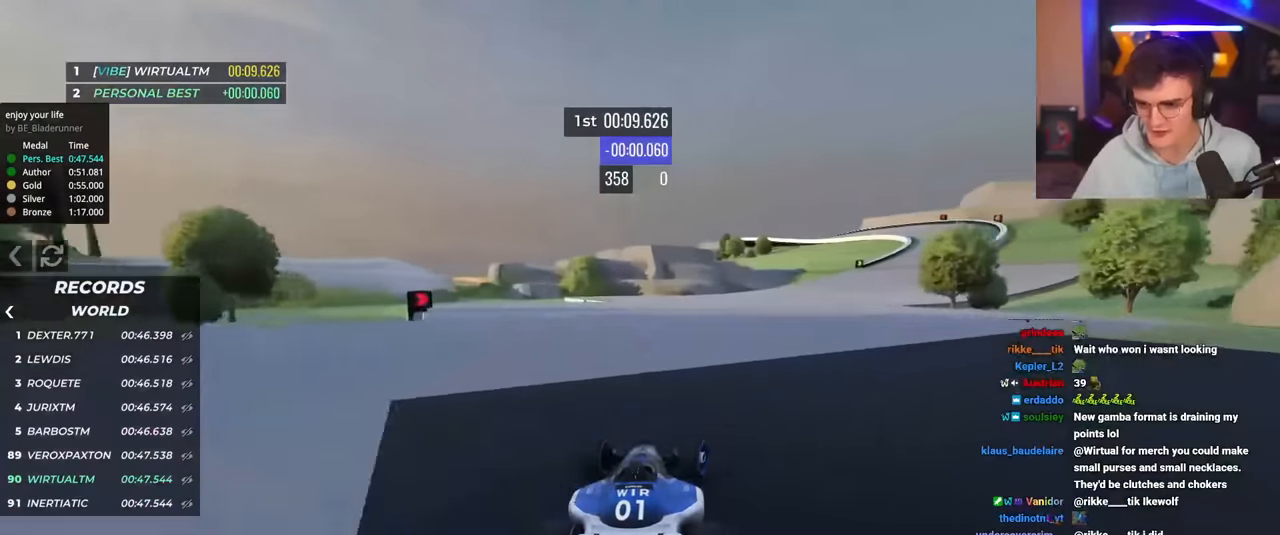
{"keys": ["right", "up"], "events": [[150, "brake", "down"], [184, "right", "up"], [234, "brake", "up"], [284, "right", "down"]]}
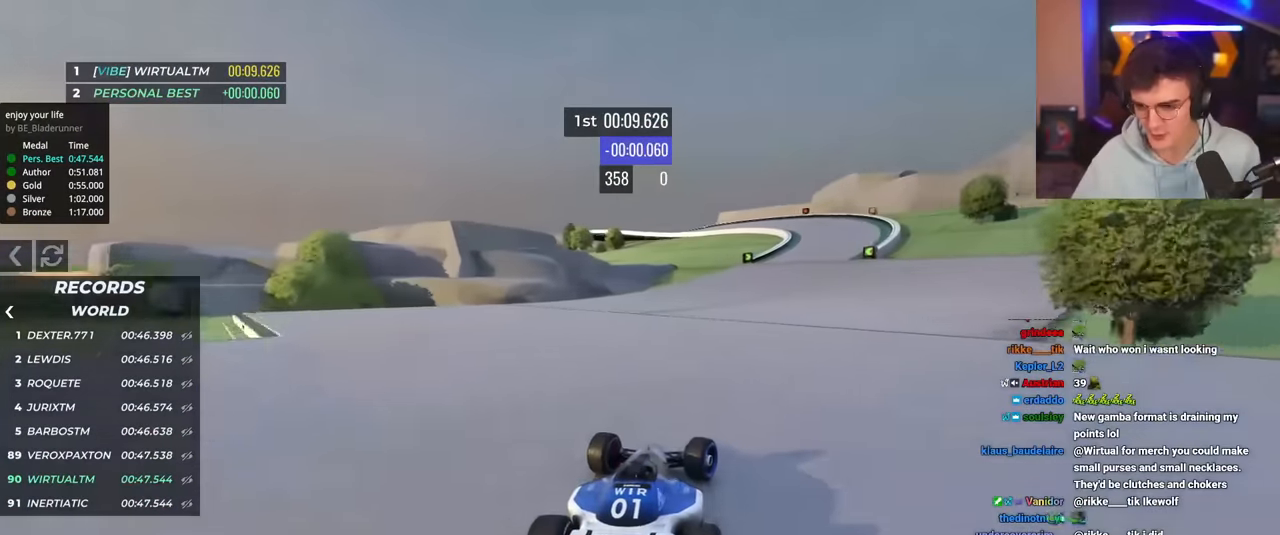
{"keys": ["right", "up"], "events": [[100, "right", "up"], [200, "right", "down"]]}